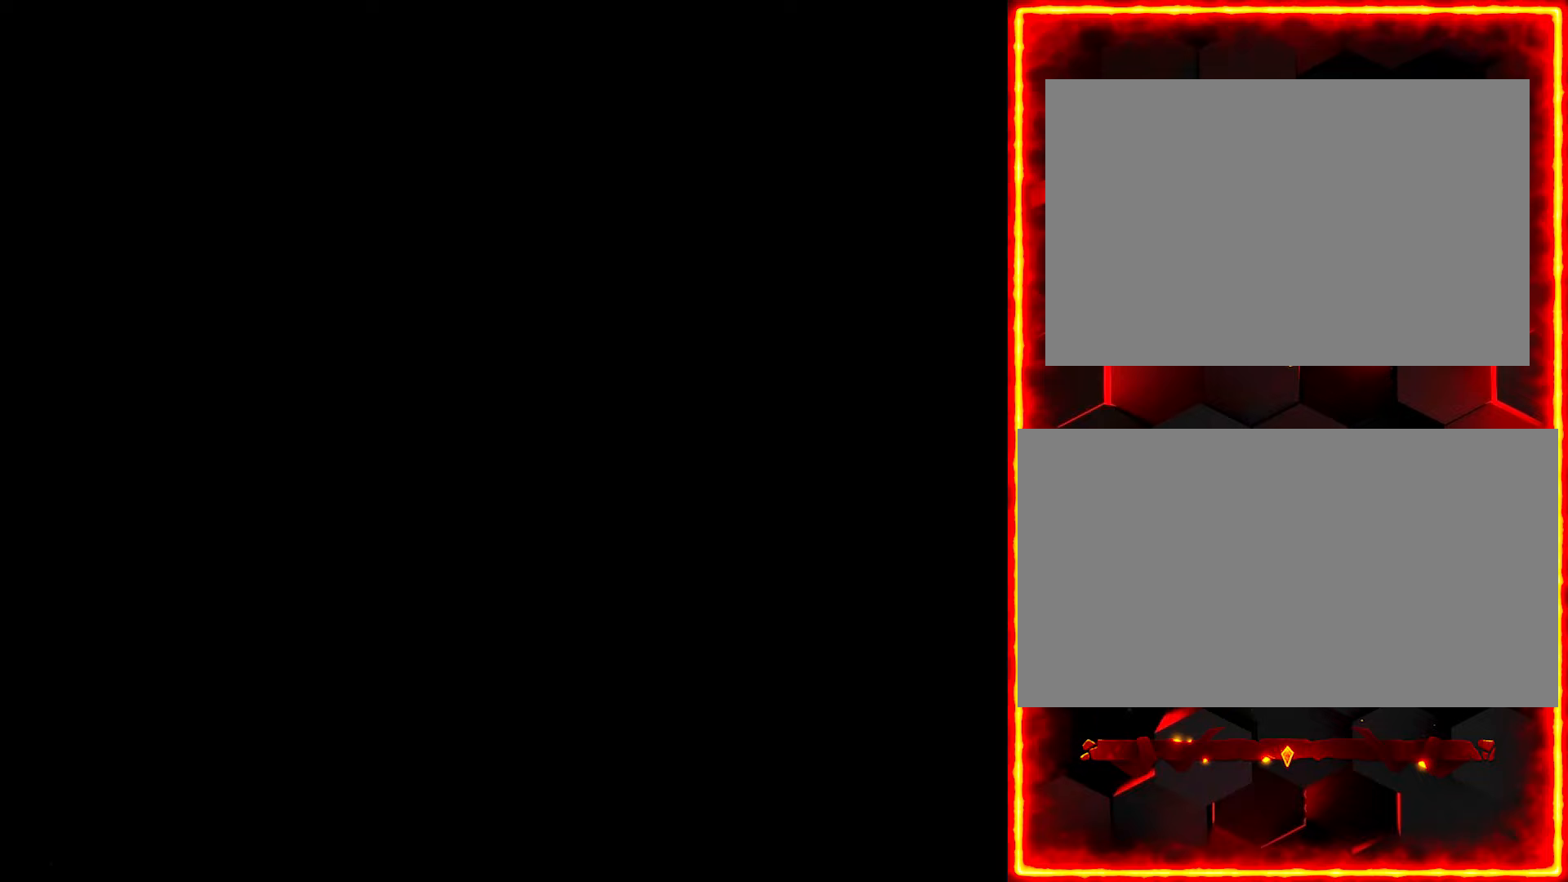
Gameplay with a controller (Nintendo layout); each line is a JSON object with the inputs held at the frame after it (dt_ms = milliseconds from this image to that frame). "events" lists button and stick changes between this image and that frame as [ms after this image, input, new state], when the widget could be followed in between. Not read: B L3 R3.
{"dt_ms": 433, "buttons": [], "events": []}
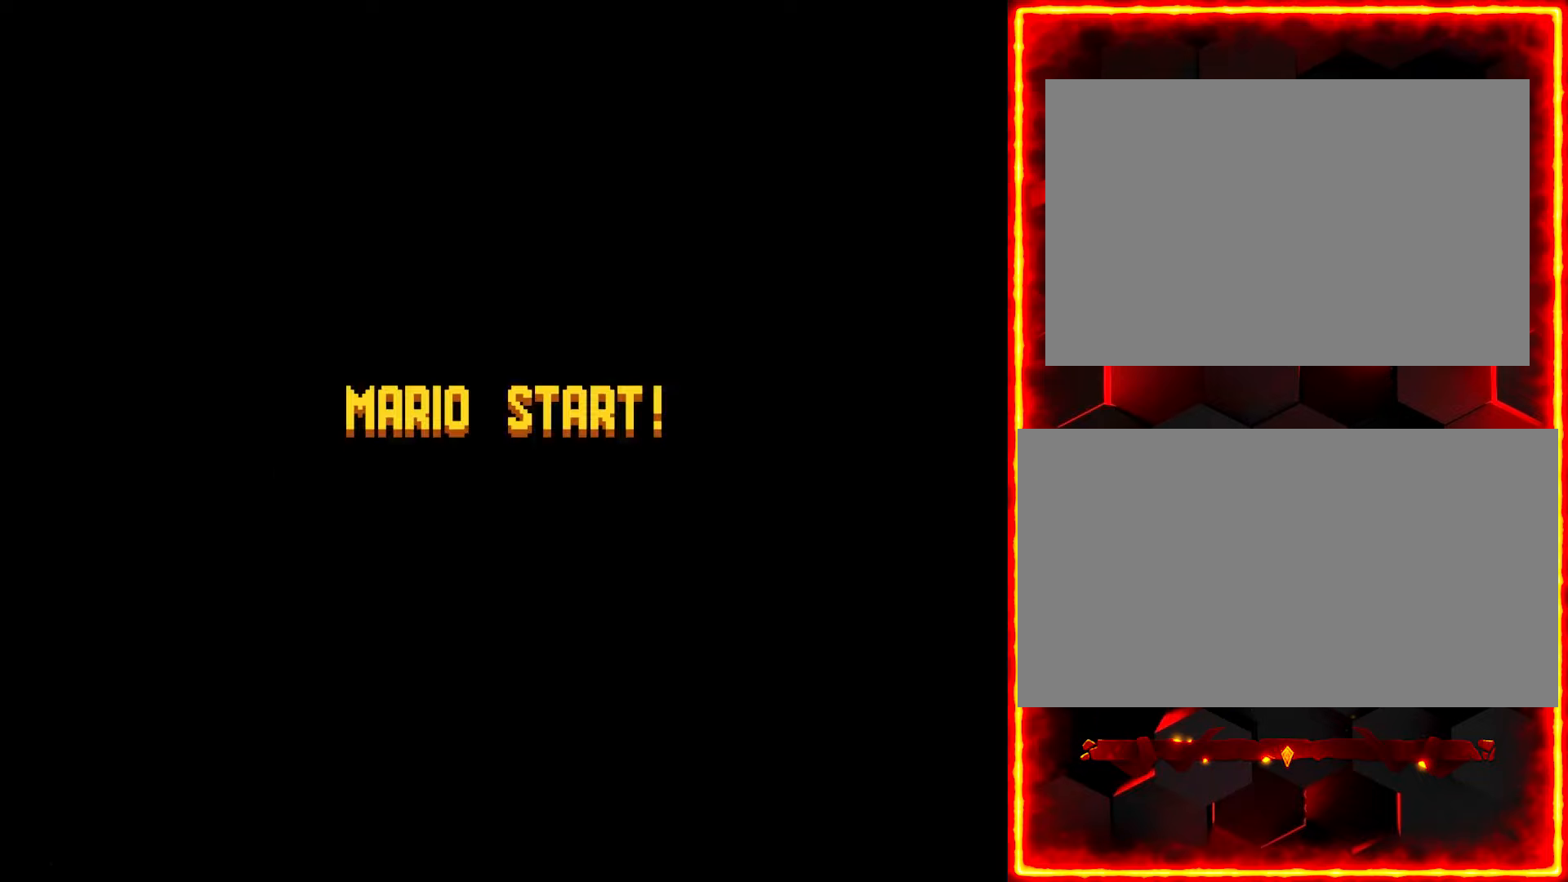
{"dt_ms": 500, "buttons": [], "events": []}
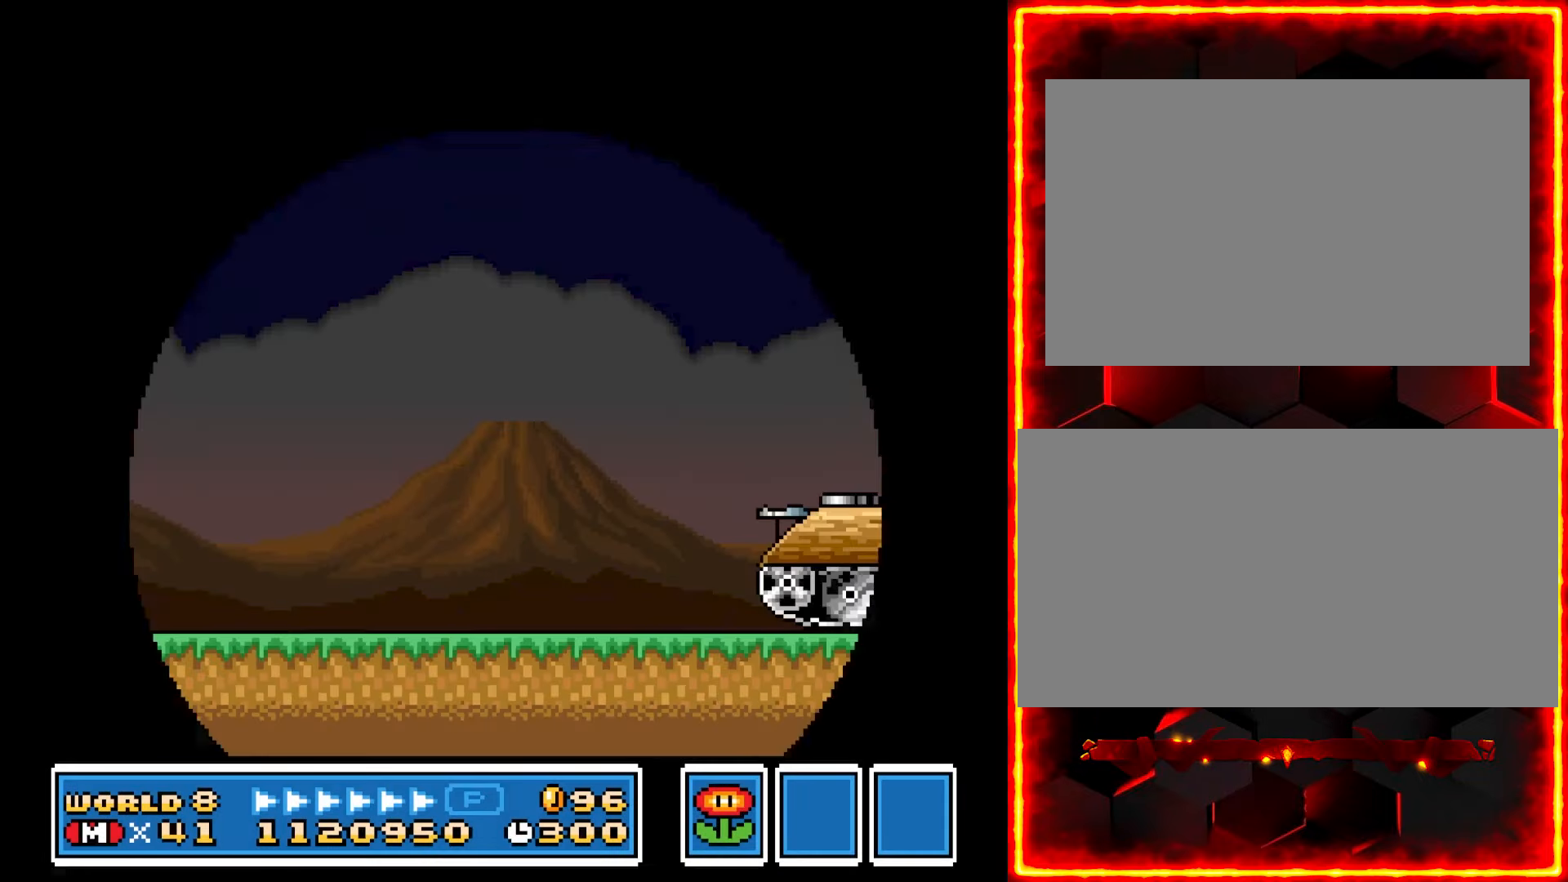
{"dt_ms": 500, "buttons": [], "events": []}
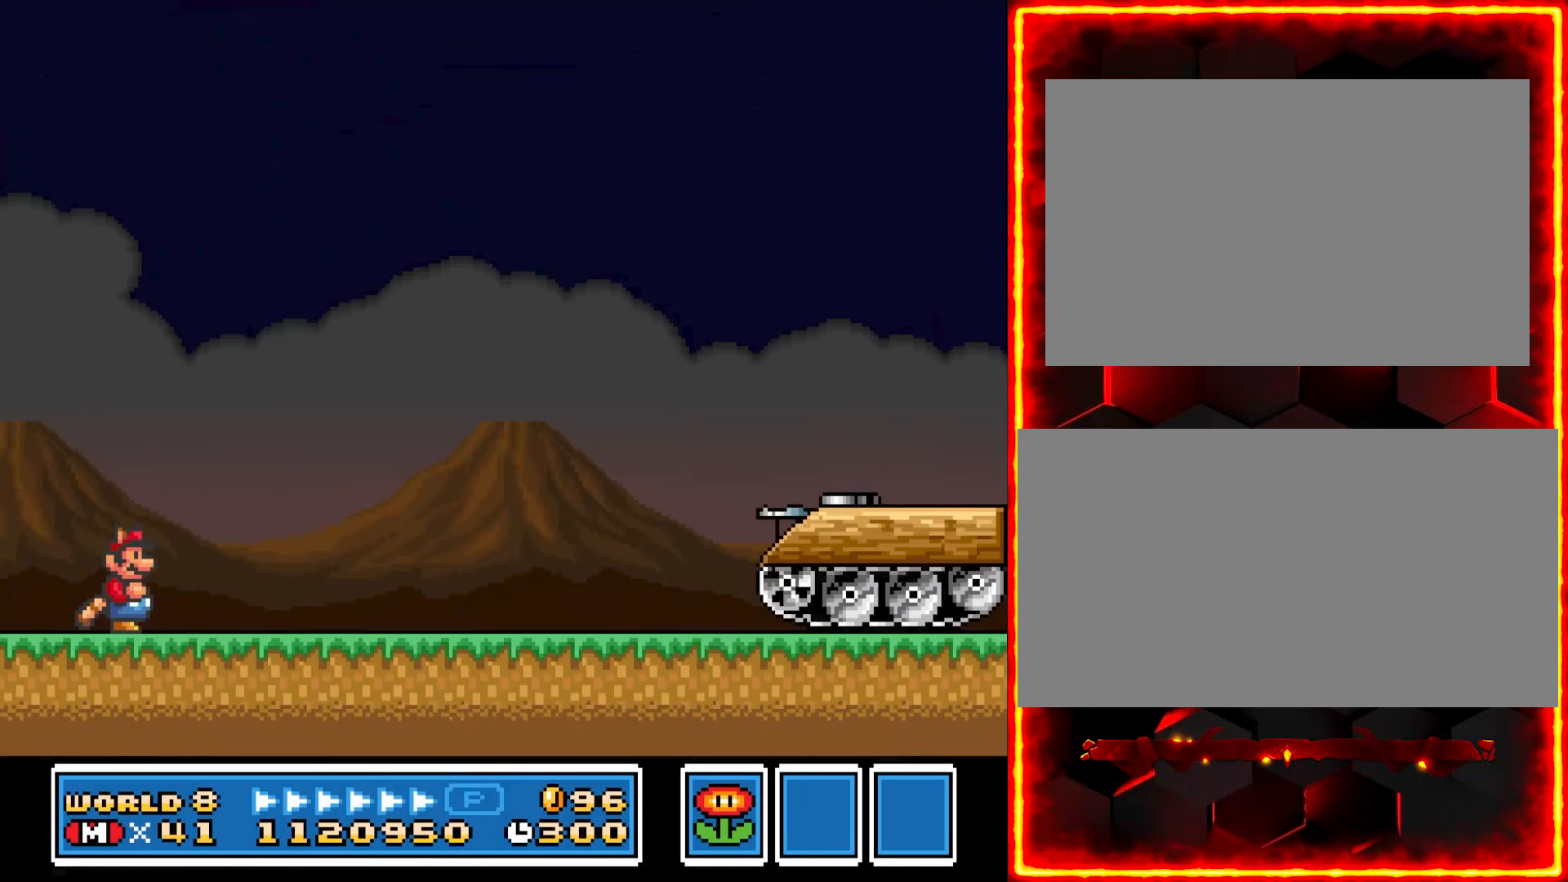
{"dt_ms": 500, "buttons": [], "events": []}
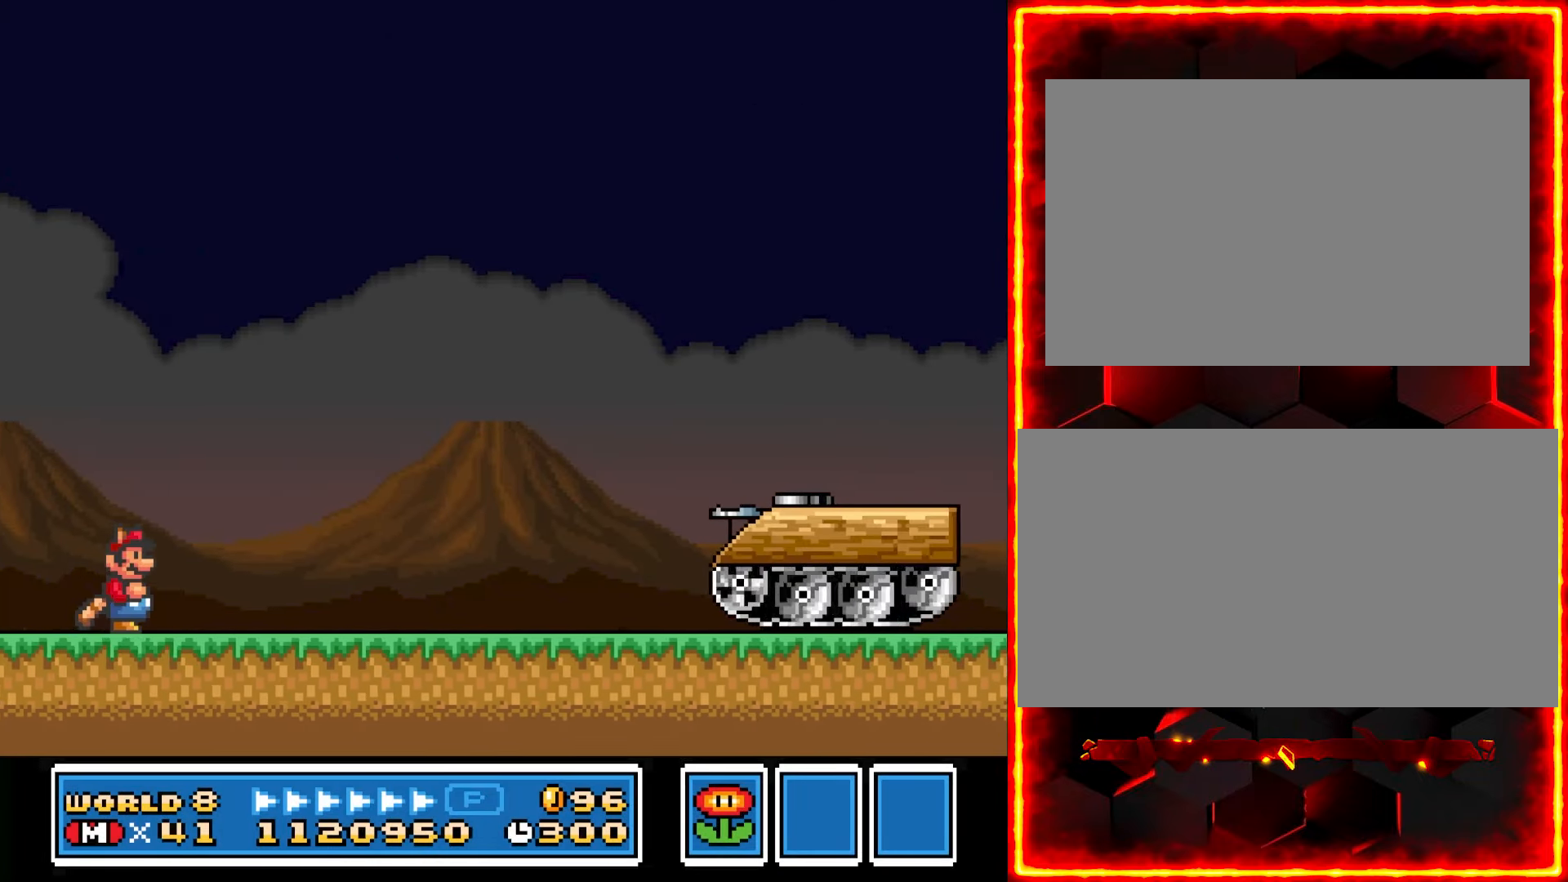
{"dt_ms": 500, "buttons": [], "events": []}
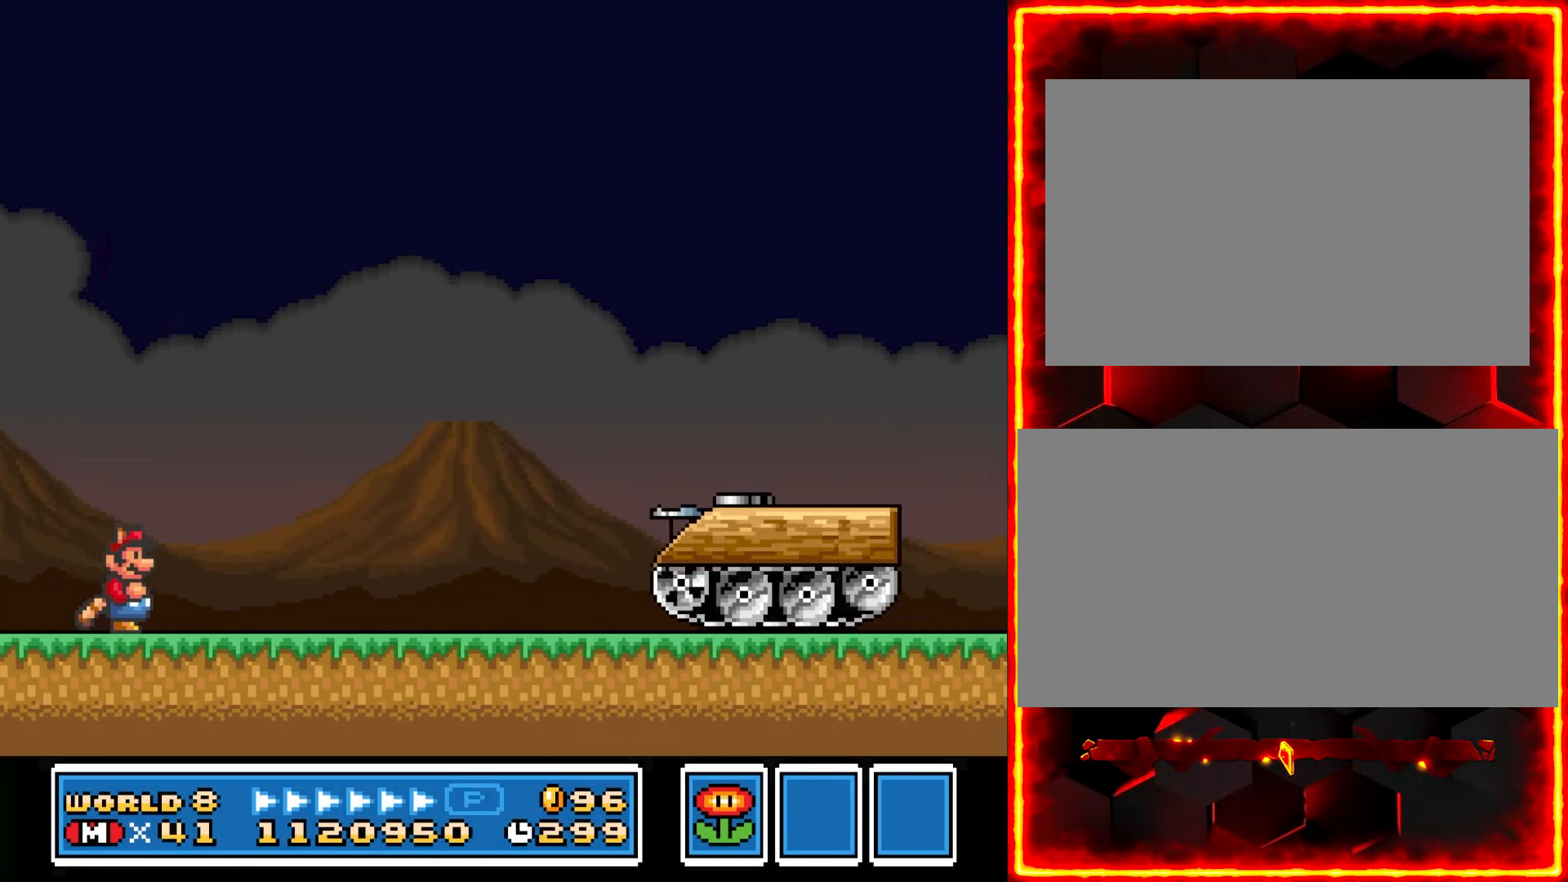
{"dt_ms": 500, "buttons": ["Y", "DPAD_RIGHT"], "events": [[184, "DPAD_RIGHT", "down"], [234, "Y", "down"]]}
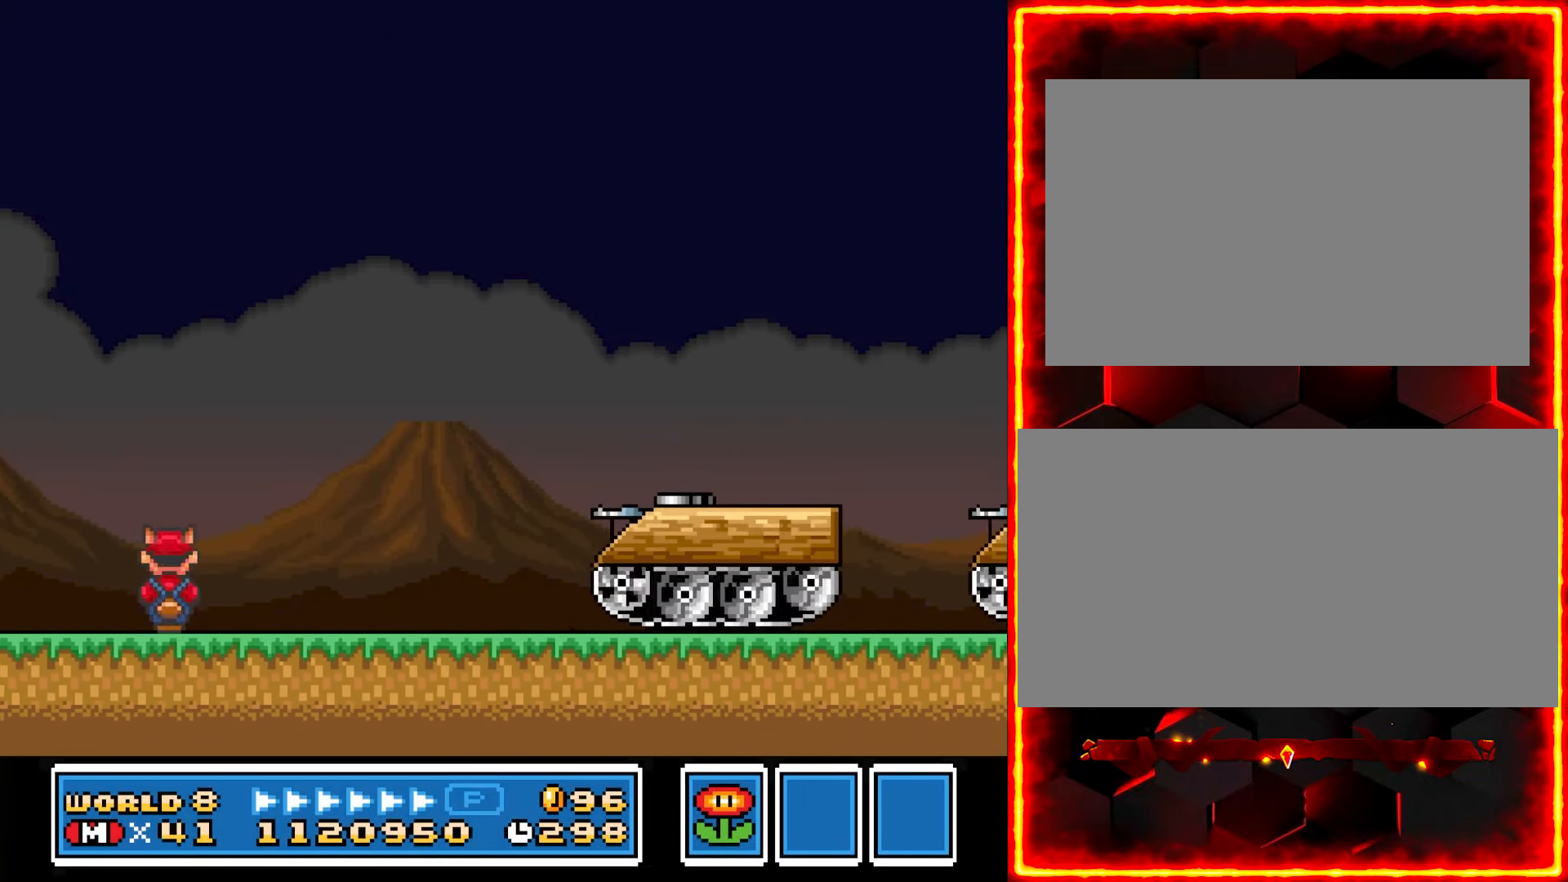
{"dt_ms": 500, "buttons": ["Y", "DPAD_RIGHT"], "events": []}
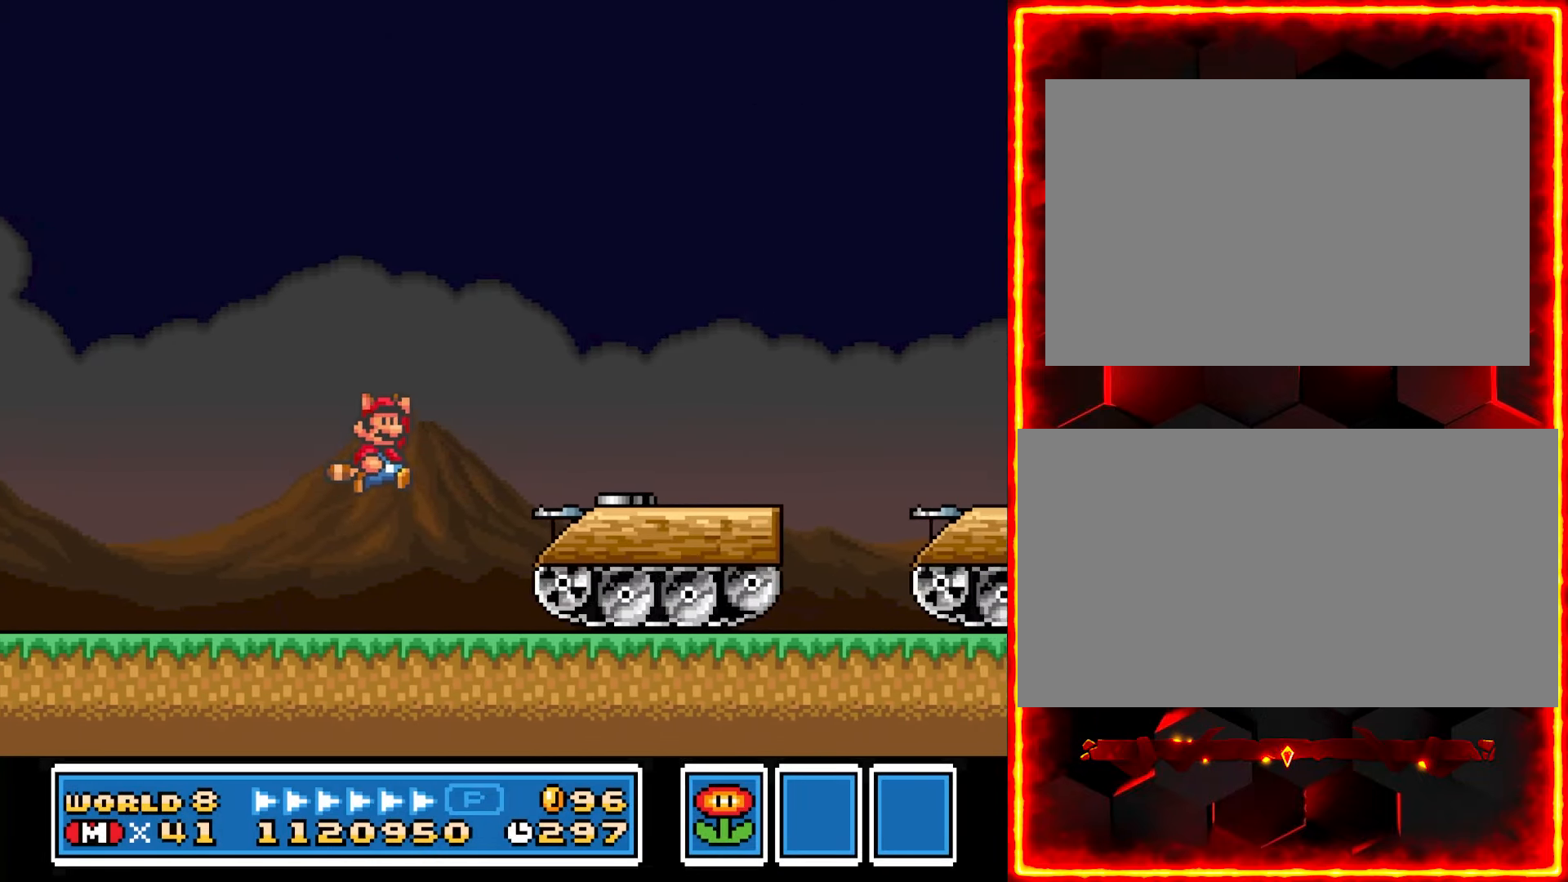
{"dt_ms": 500, "buttons": ["Y", "DPAD_LEFT"], "events": [[117, "DPAD_RIGHT", "up"], [384, "DPAD_LEFT", "down"]]}
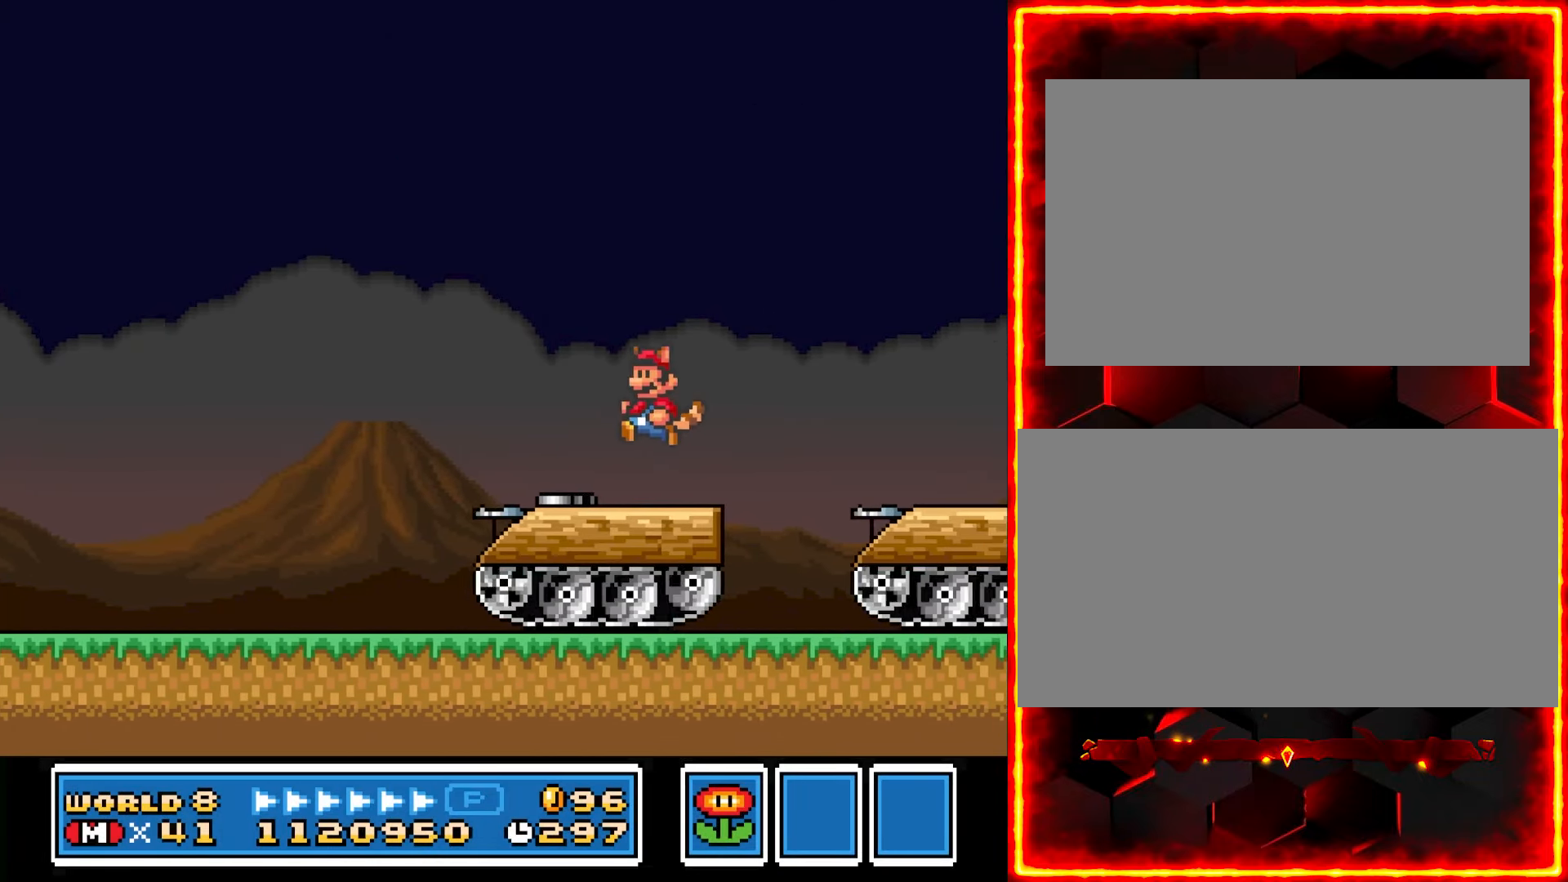
{"dt_ms": 500, "buttons": ["Y", "DPAD_LEFT"], "events": []}
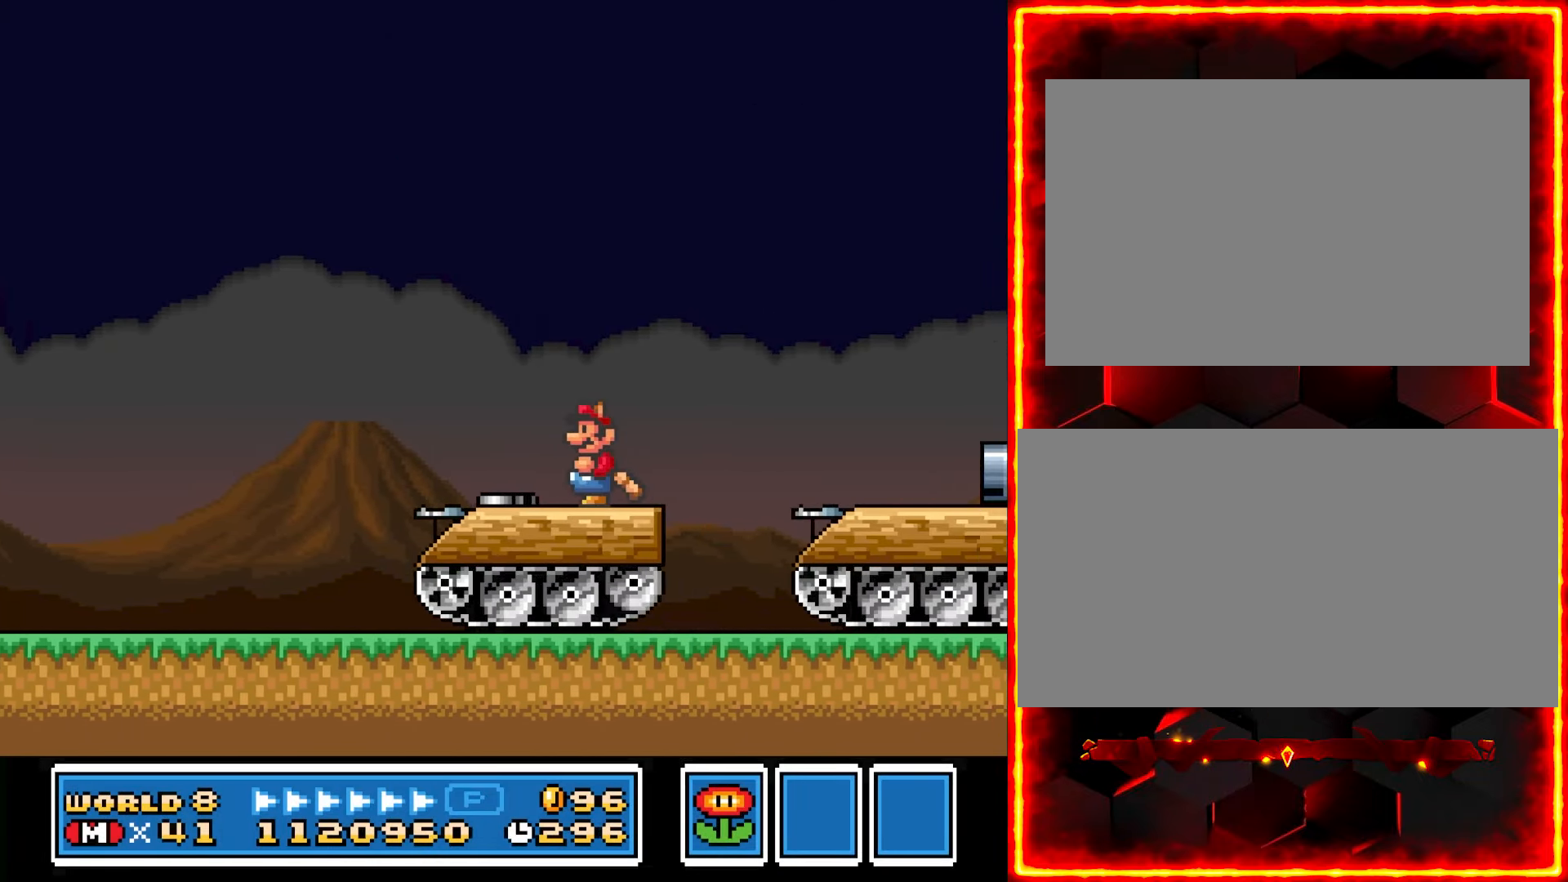
{"dt_ms": 500, "buttons": ["Y"], "events": [[200, "DPAD_LEFT", "up"], [300, "DPAD_RIGHT", "down"], [500, "DPAD_RIGHT", "up"]]}